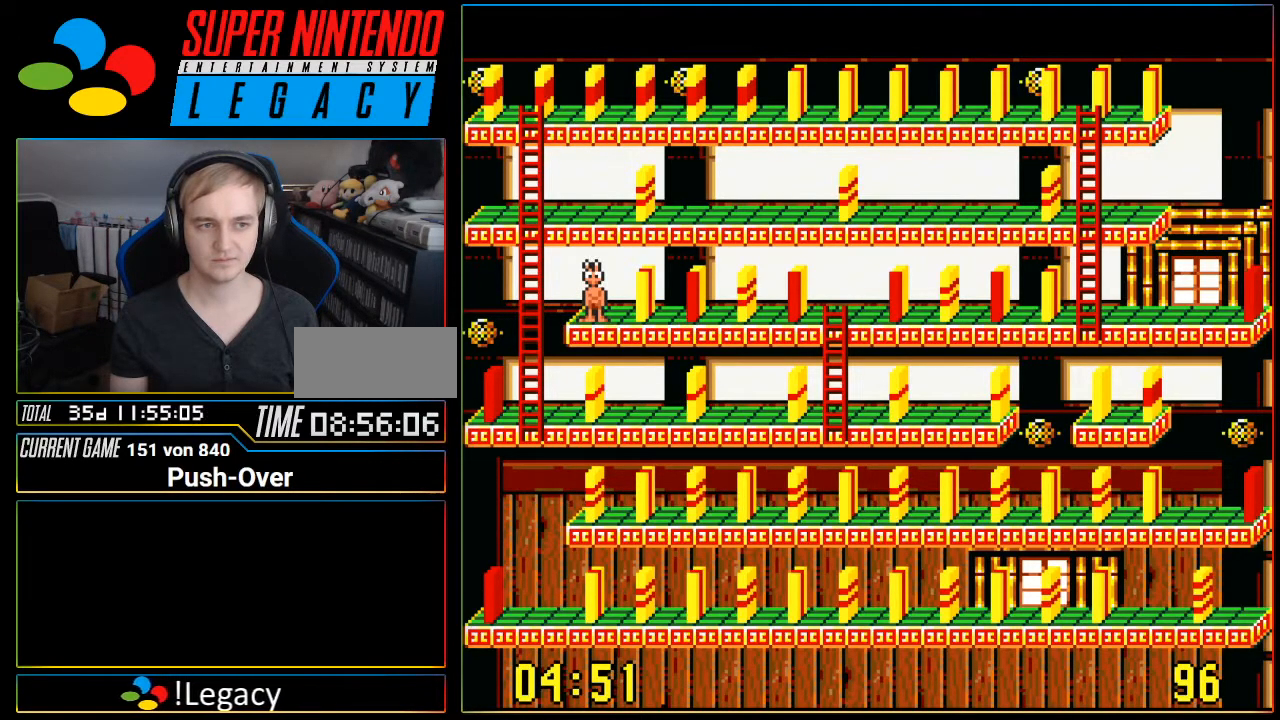
Gameplay with a controller (Nintendo layout); each line is a JSON object with the inputs held at the frame after it. "events" lists button and stick changes between this image and that frame as [ms after this image, input, new state], when the widget could be followed in between. Not read: L3 R3.
{"buttons": ["DPAD_LEFT"], "events": [[300, "DPAD_LEFT", "down"]]}
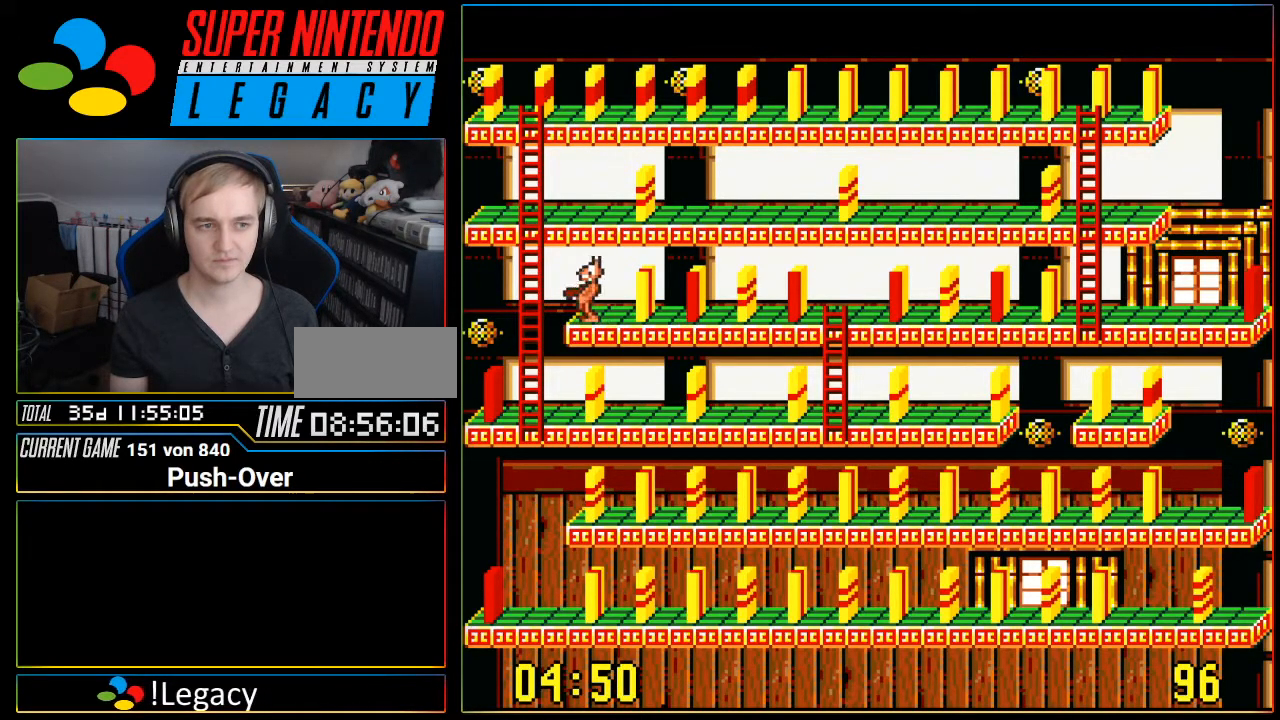
{"buttons": ["DPAD_LEFT"], "events": []}
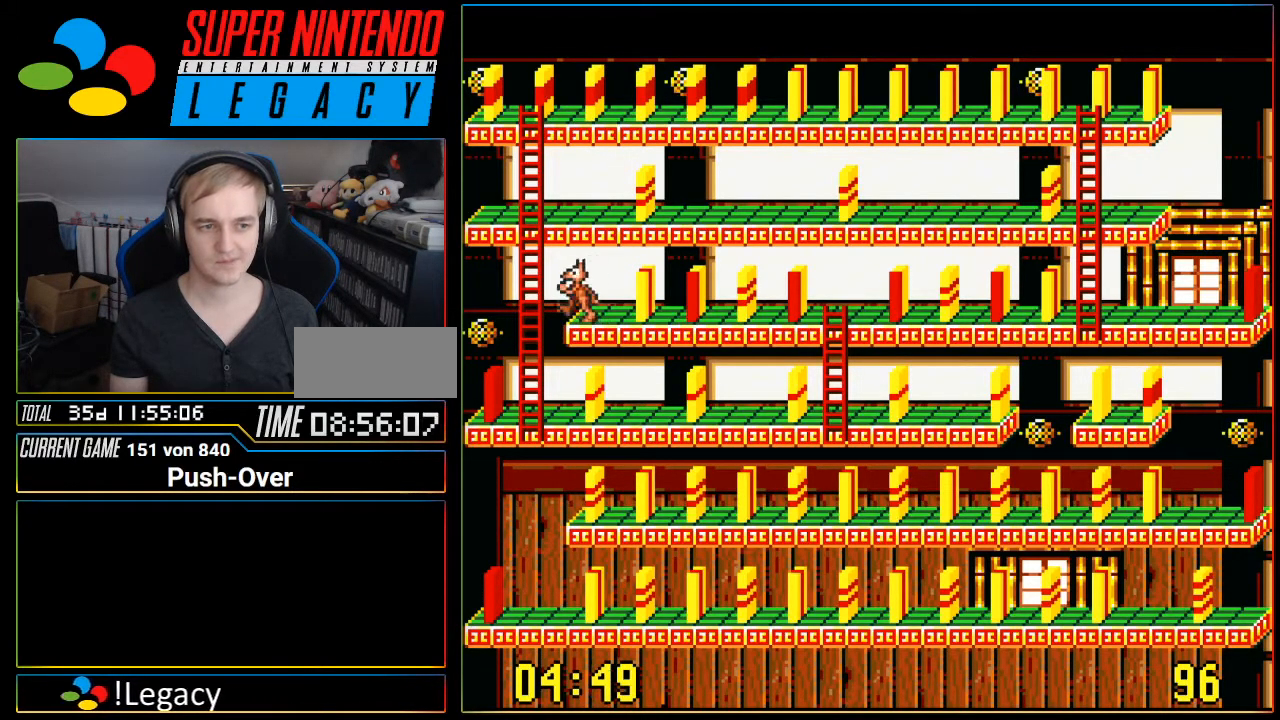
{"buttons": [], "events": [[467, "DPAD_LEFT", "up"]]}
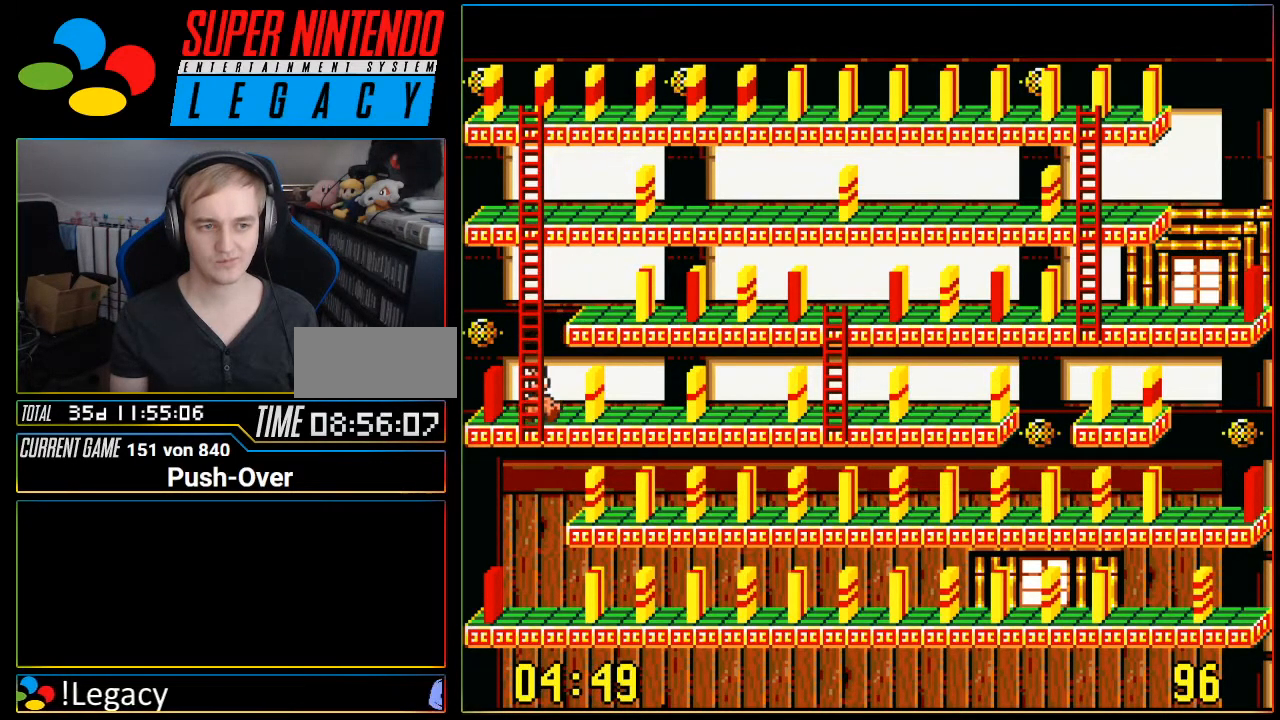
{"buttons": [], "events": []}
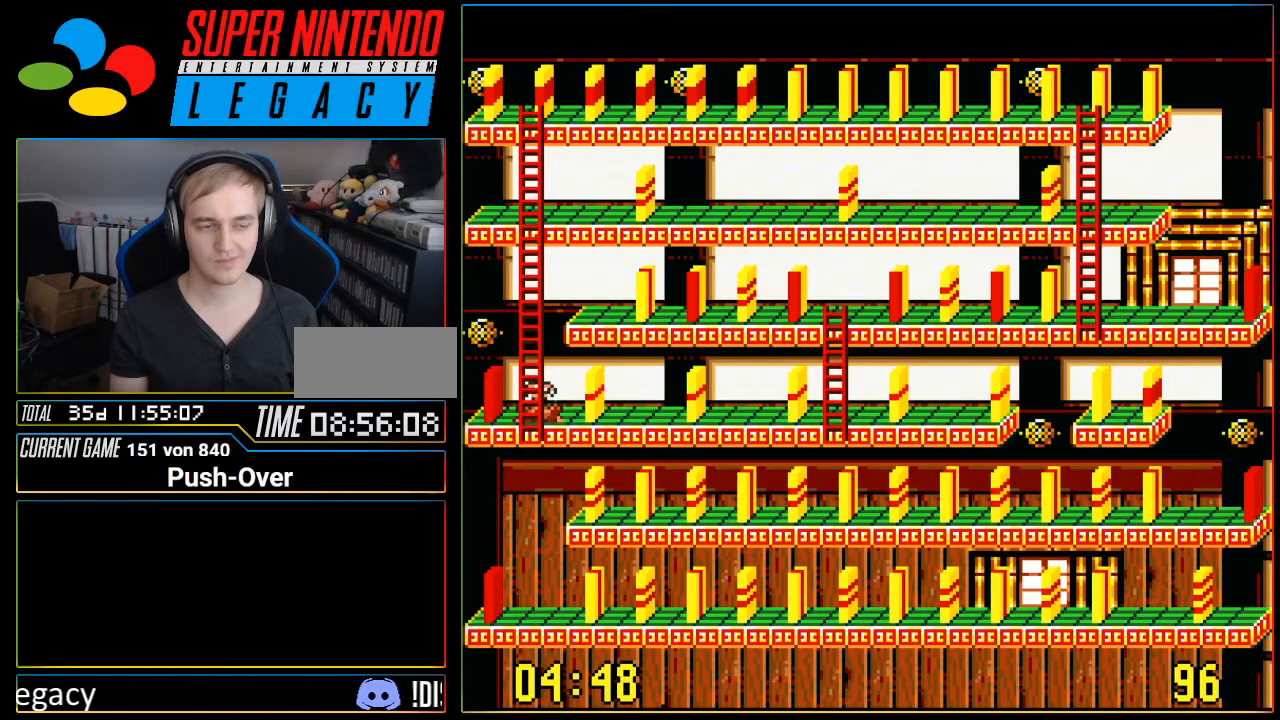
{"buttons": [], "events": []}
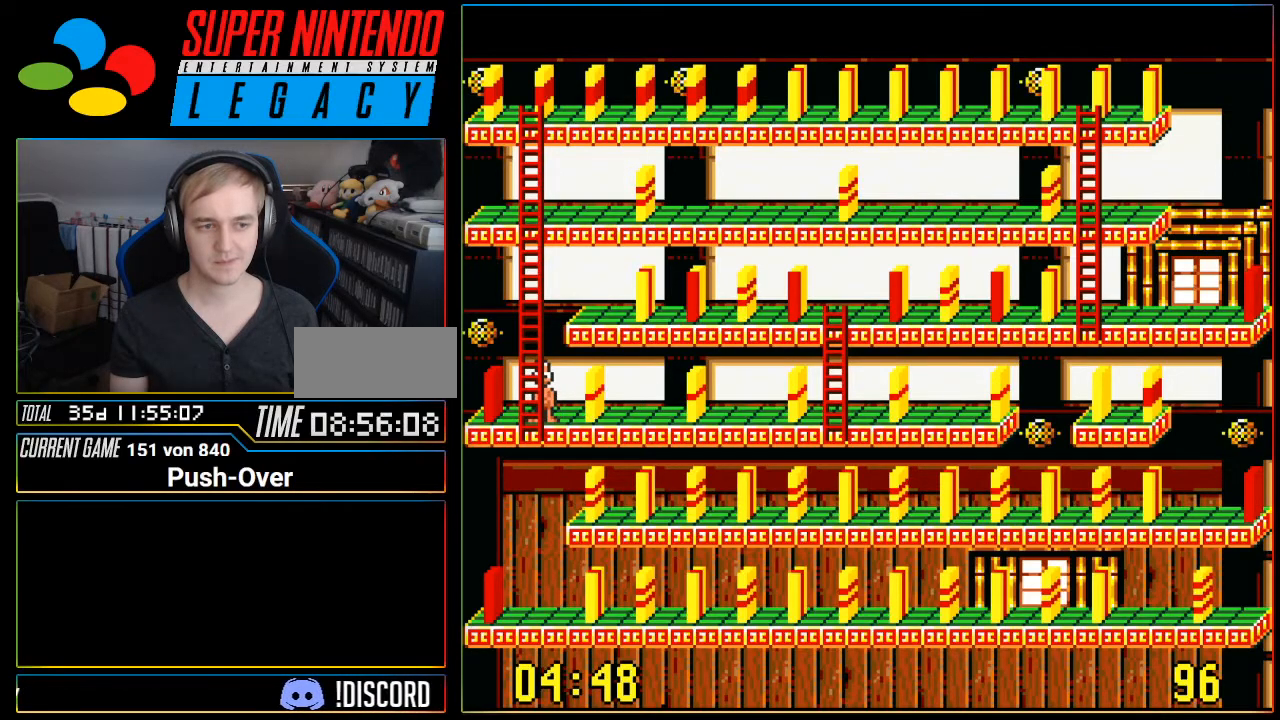
{"buttons": ["DPAD_UP"], "events": [[117, "DPAD_UP", "down"]]}
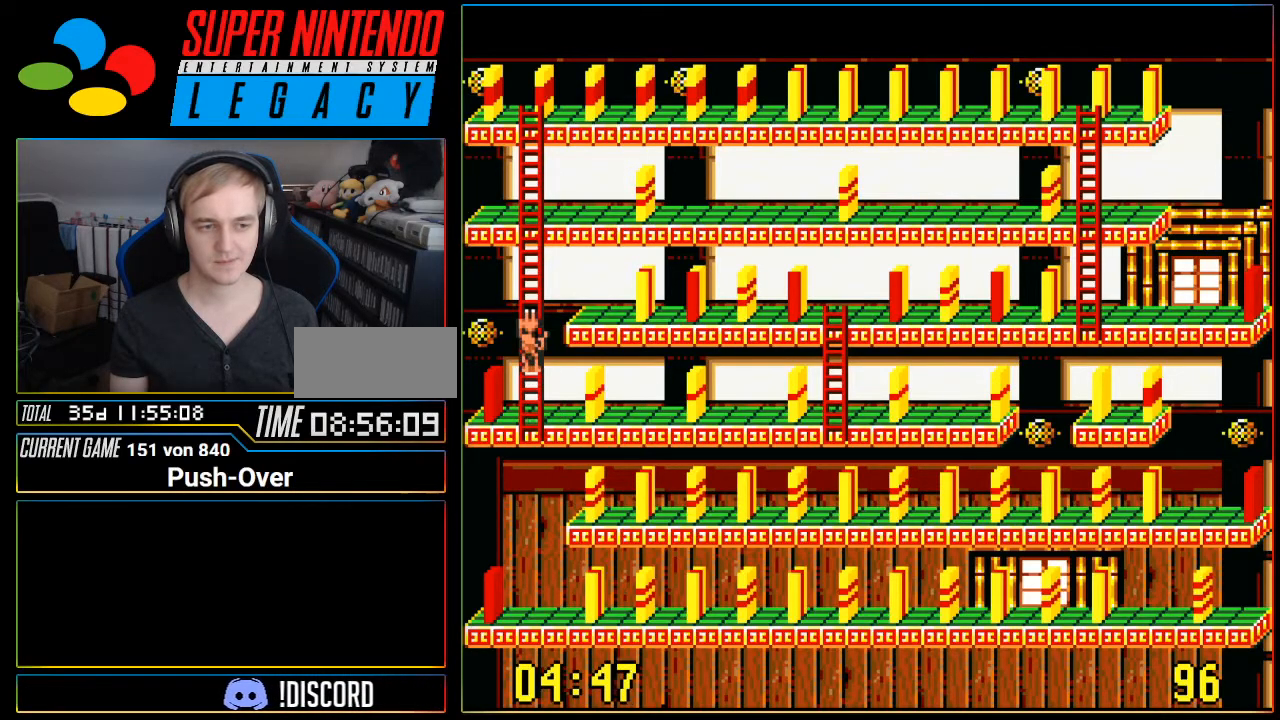
{"buttons": ["DPAD_UP"], "events": []}
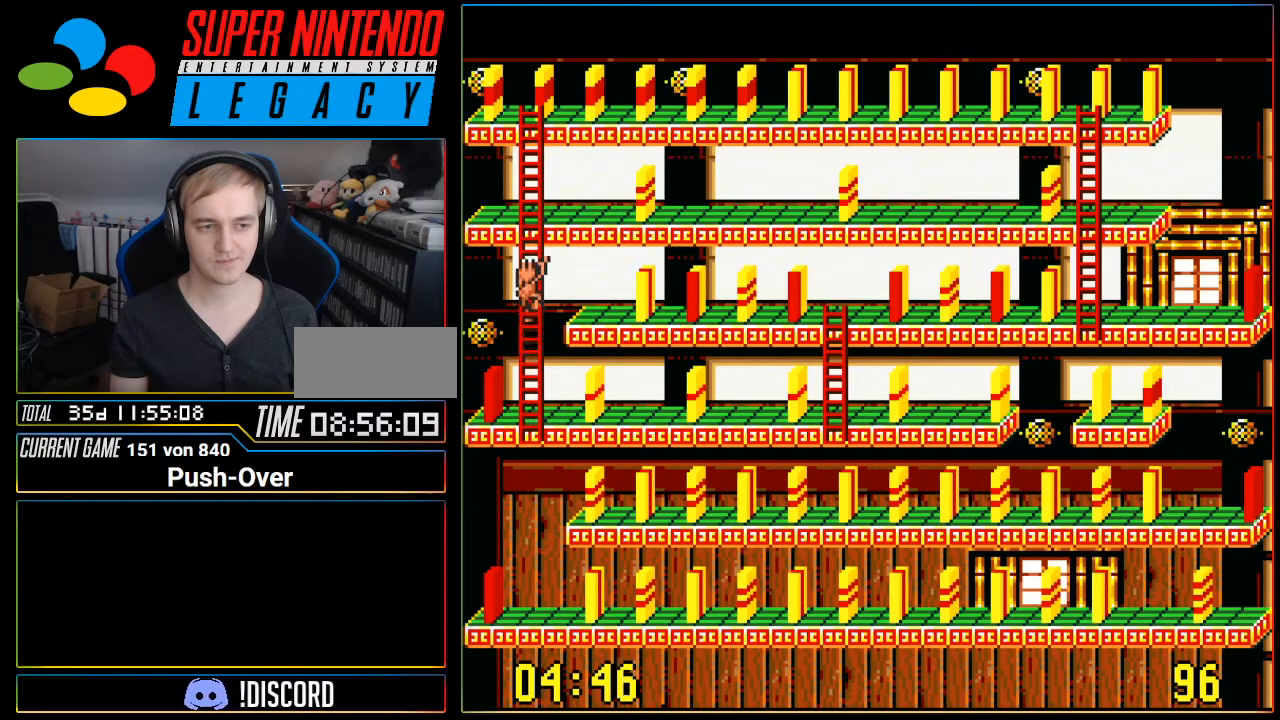
{"buttons": ["DPAD_UP"], "events": []}
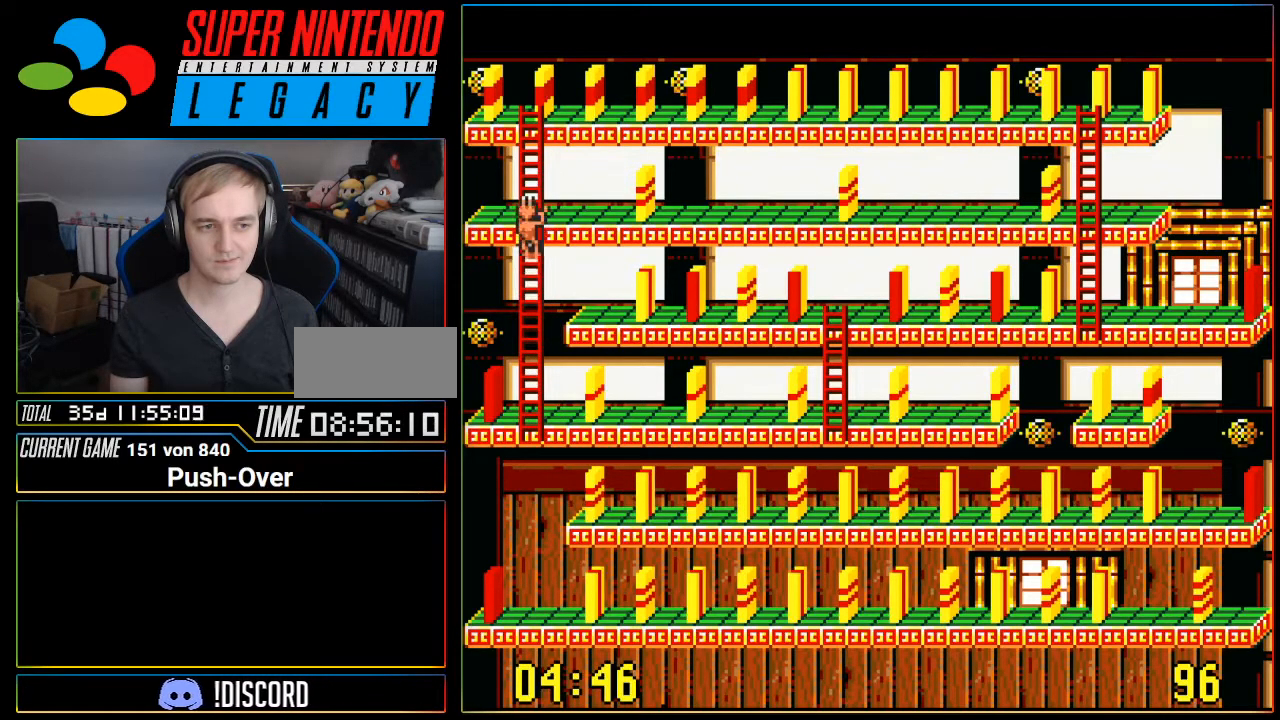
{"buttons": ["DPAD_UP"], "events": []}
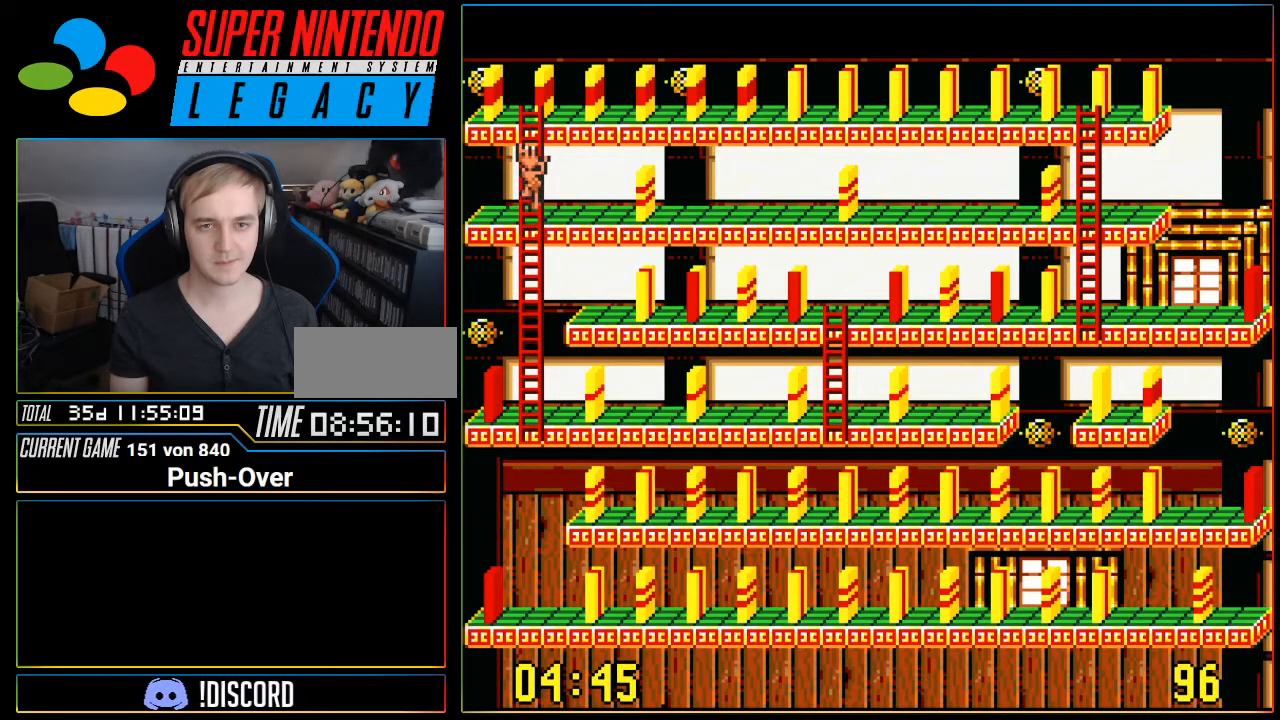
{"buttons": [], "events": [[84, "DPAD_UP", "up"]]}
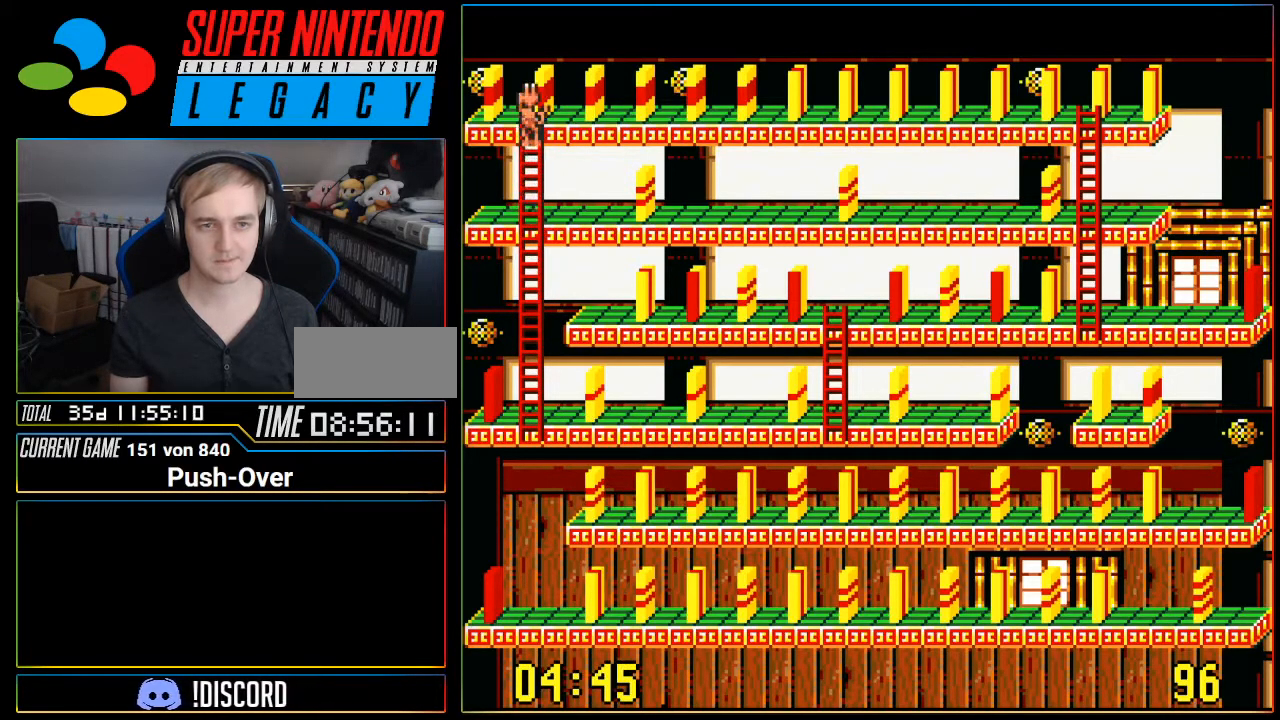
{"buttons": [], "events": []}
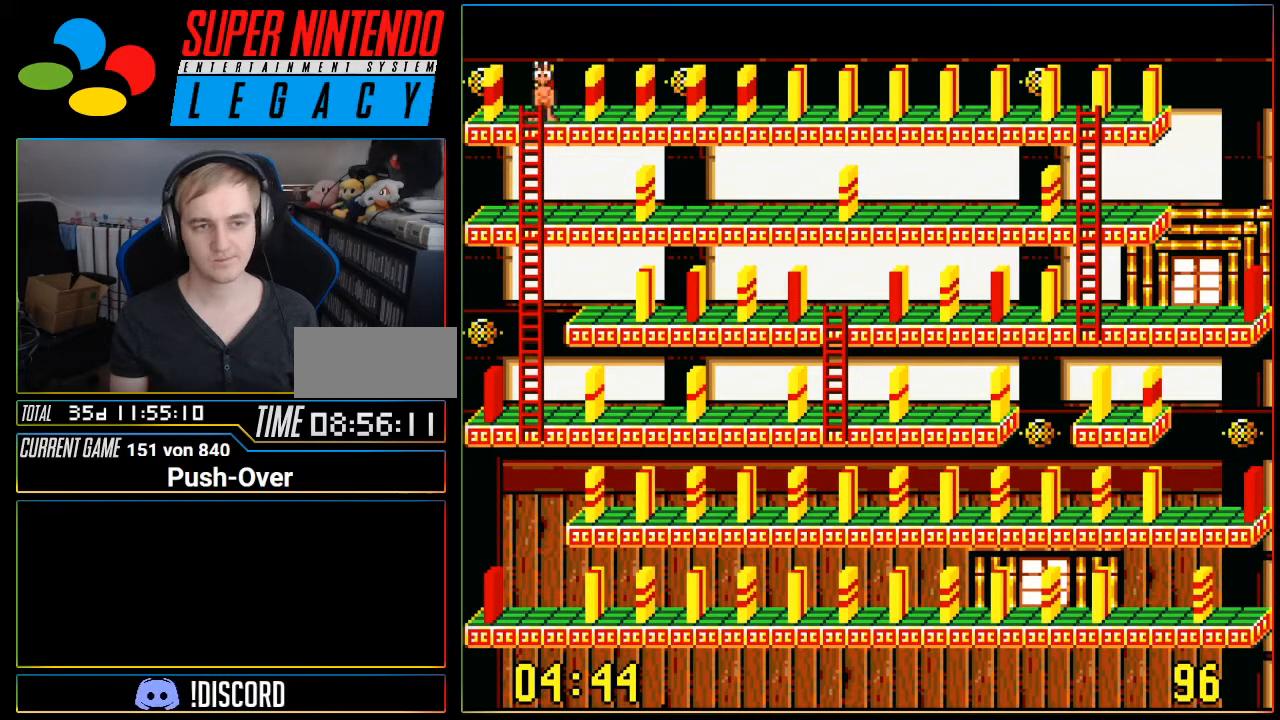
{"buttons": [], "events": []}
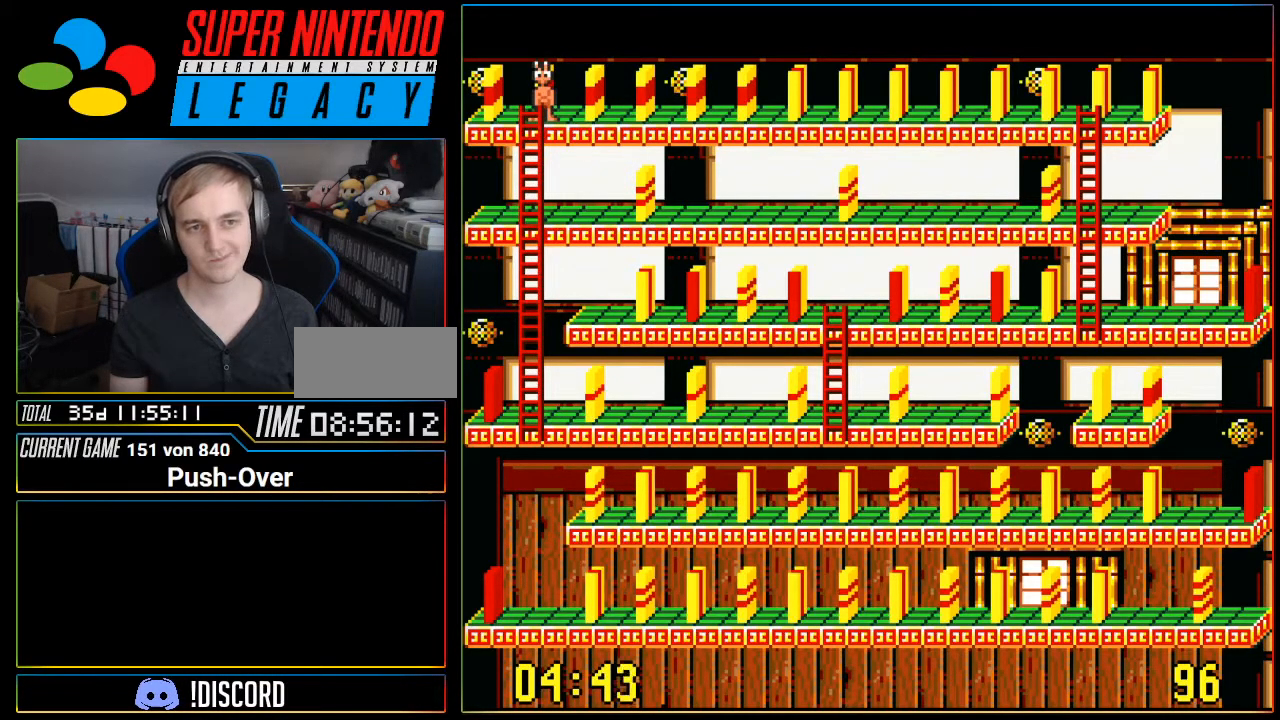
{"buttons": ["DPAD_LEFT"], "events": [[417, "DPAD_LEFT", "down"]]}
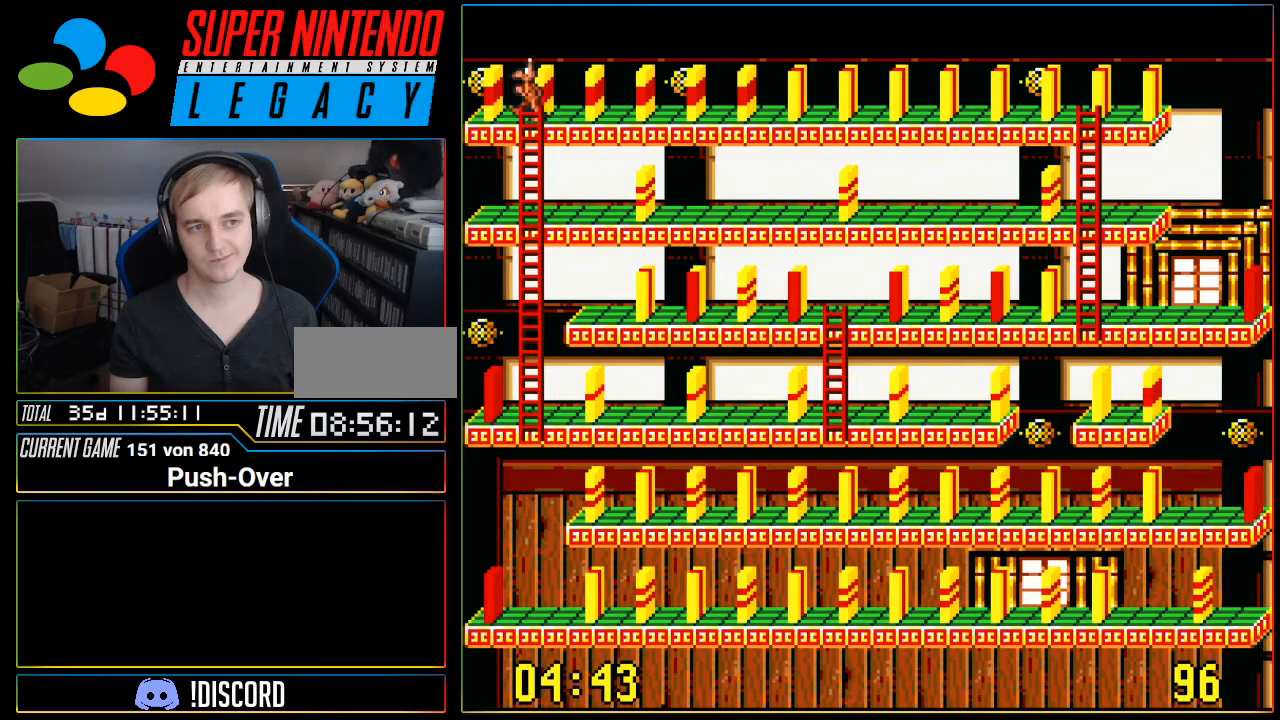
{"buttons": ["A"], "events": [[100, "DPAD_LEFT", "up"], [317, "A", "down"]]}
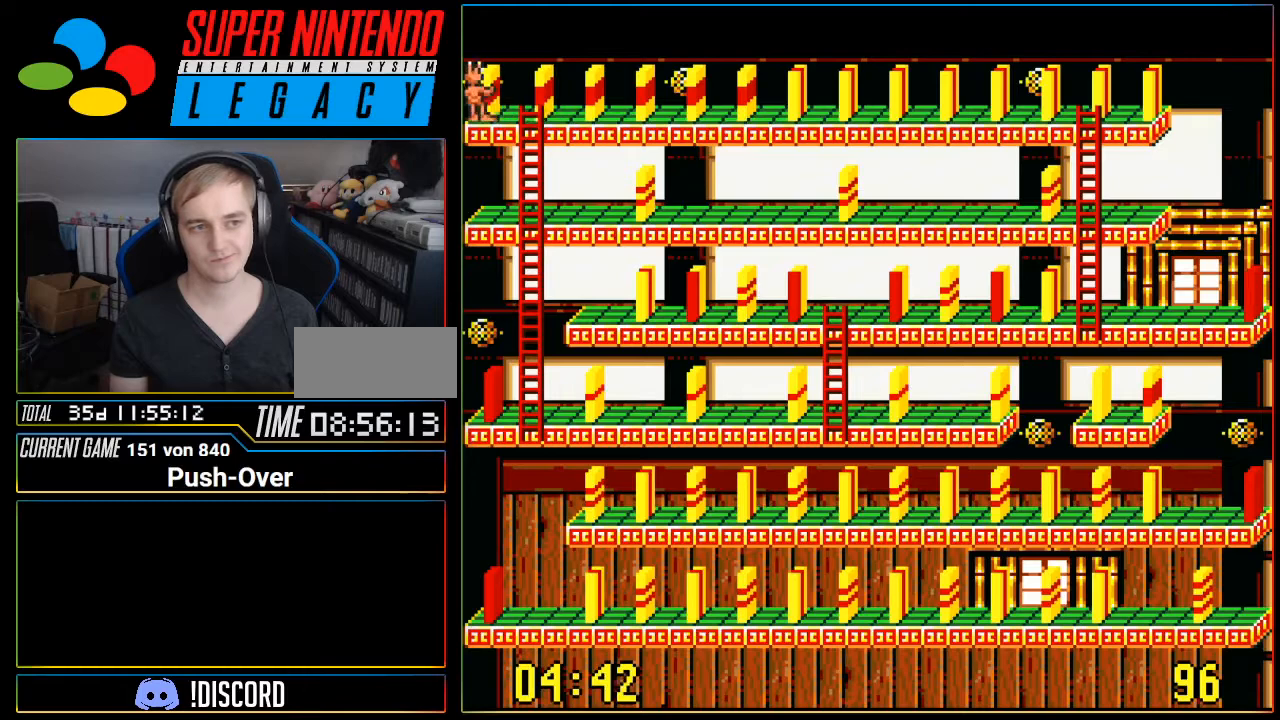
{"buttons": [], "events": [[66, "A", "up"]]}
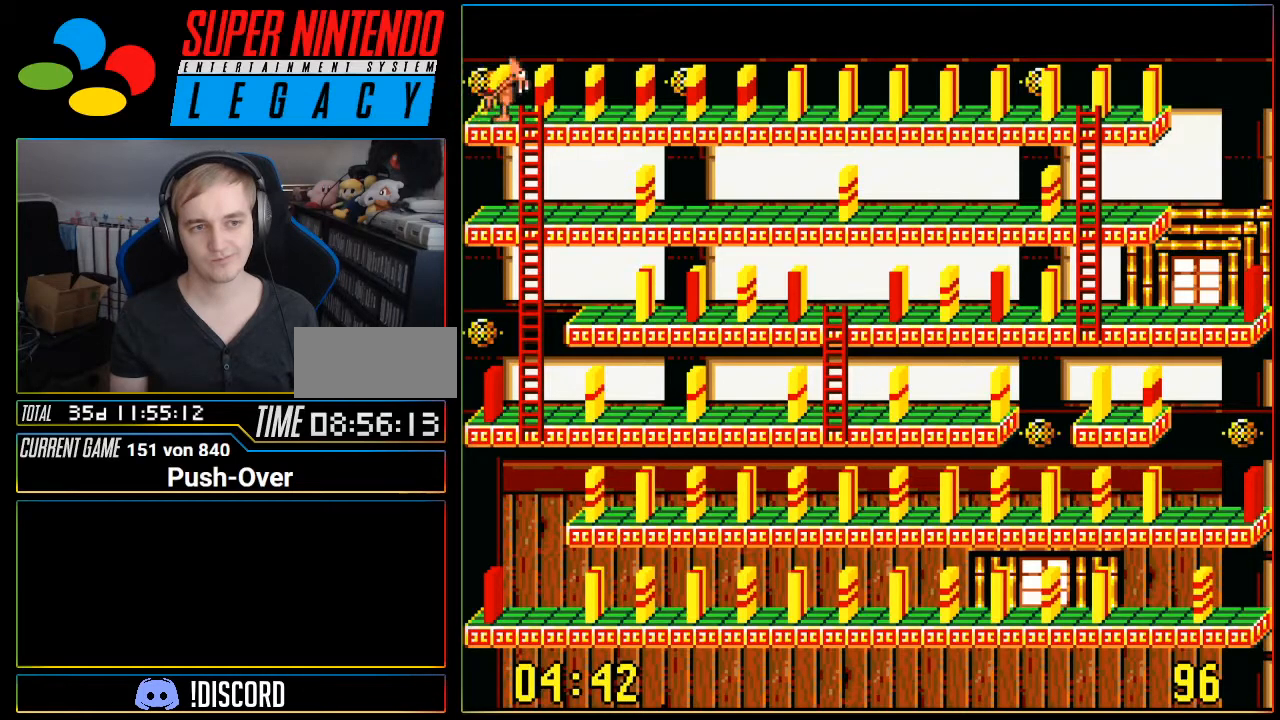
{"buttons": [], "events": [[184, "DPAD_RIGHT", "down"], [350, "DPAD_RIGHT", "up"]]}
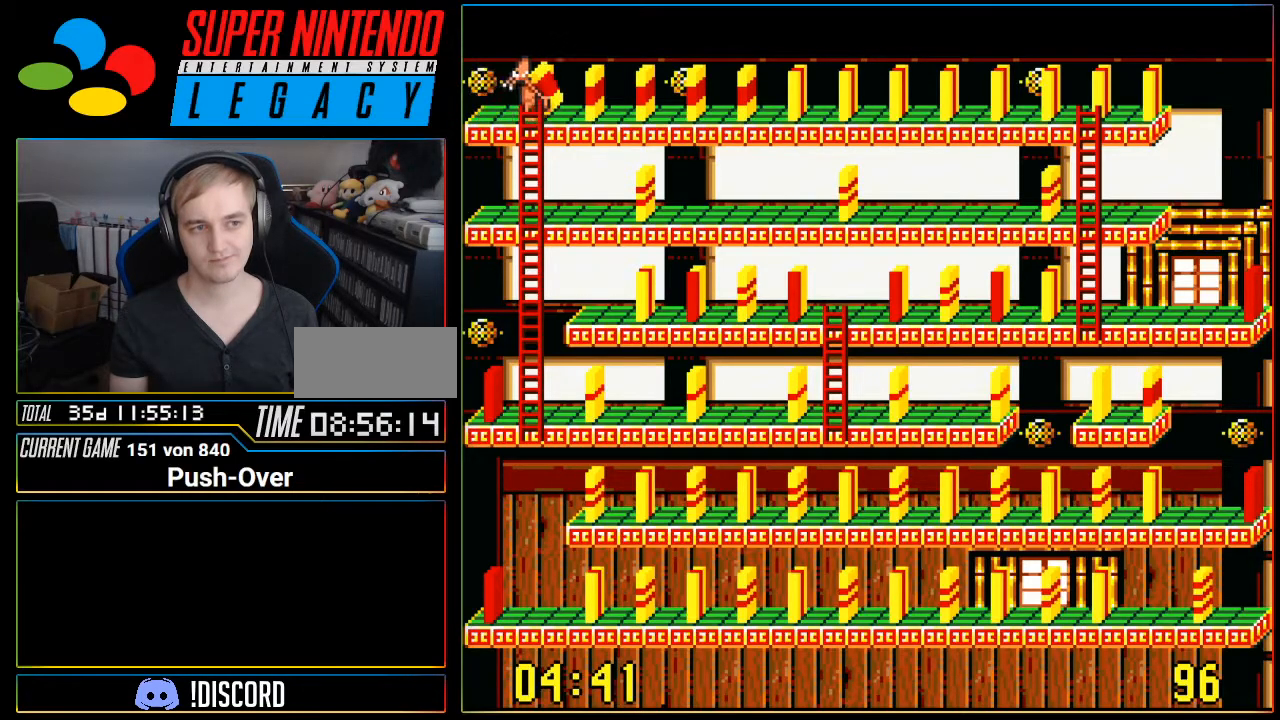
{"buttons": ["DPAD_DOWN"], "events": [[33, "DPAD_DOWN", "down"]]}
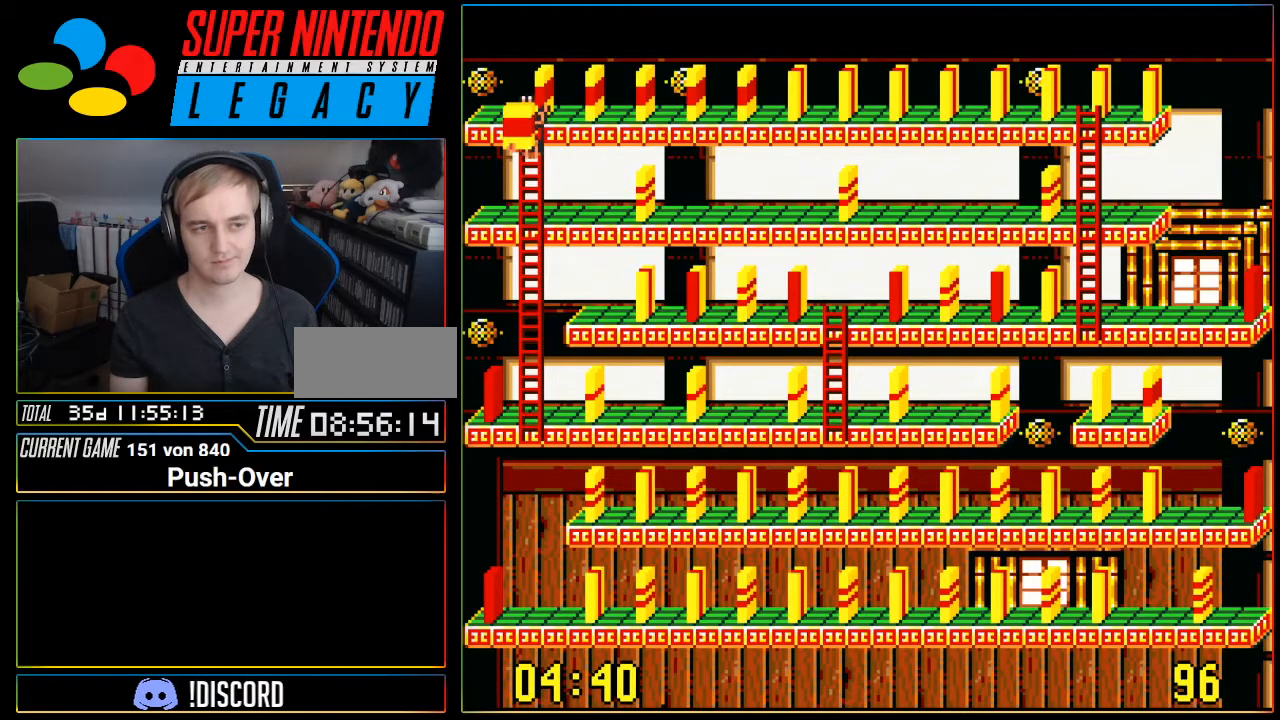
{"buttons": ["DPAD_DOWN"], "events": []}
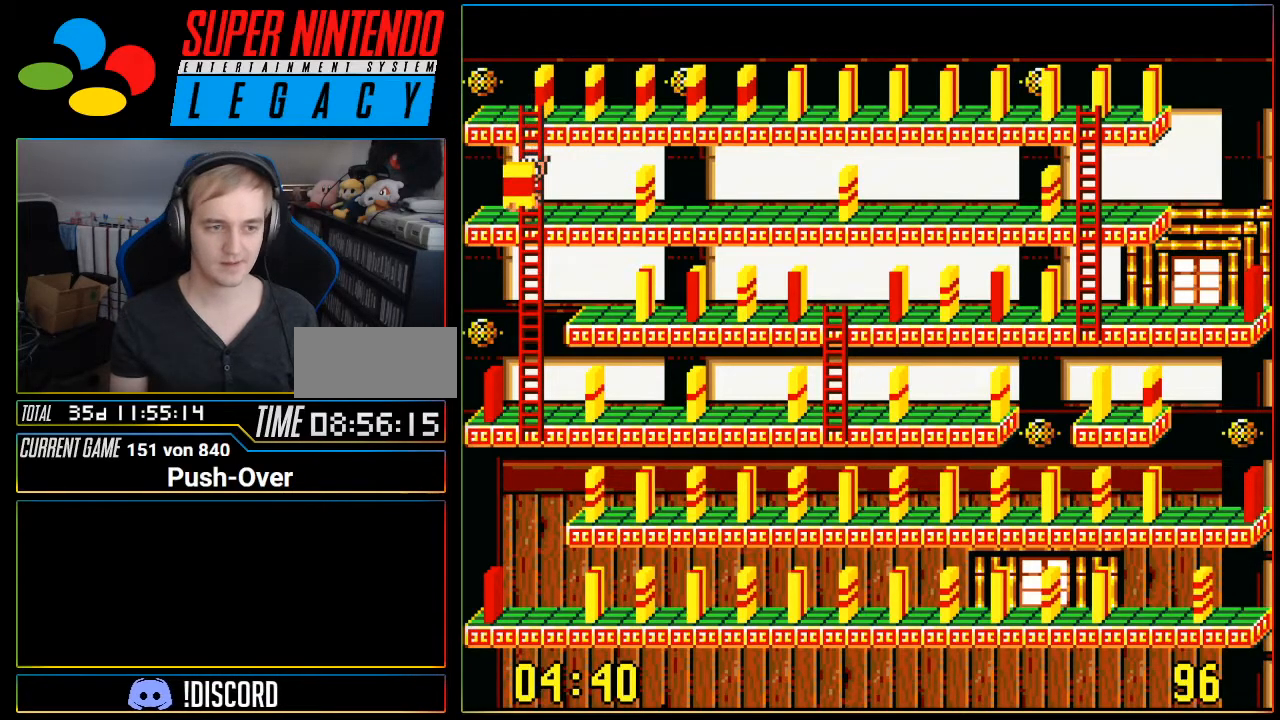
{"buttons": ["DPAD_DOWN"], "events": []}
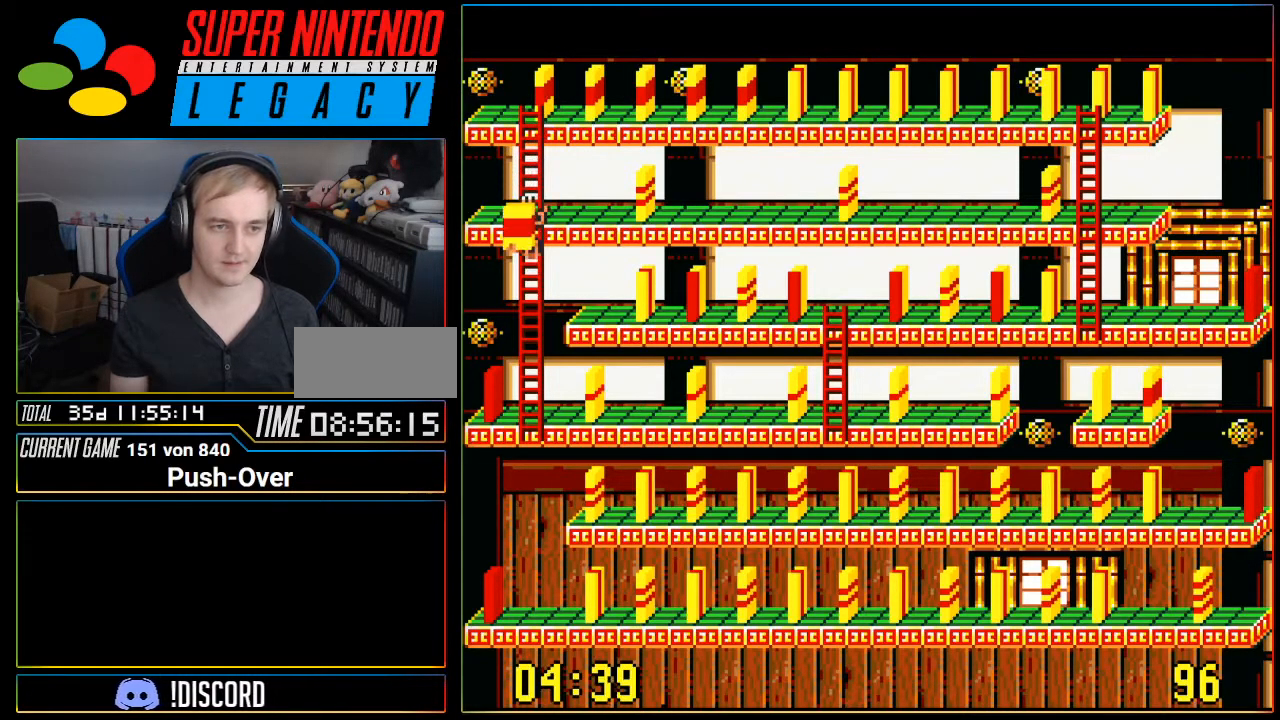
{"buttons": ["DPAD_UP"], "events": [[33, "DPAD_DOWN", "up"], [217, "DPAD_UP", "down"]]}
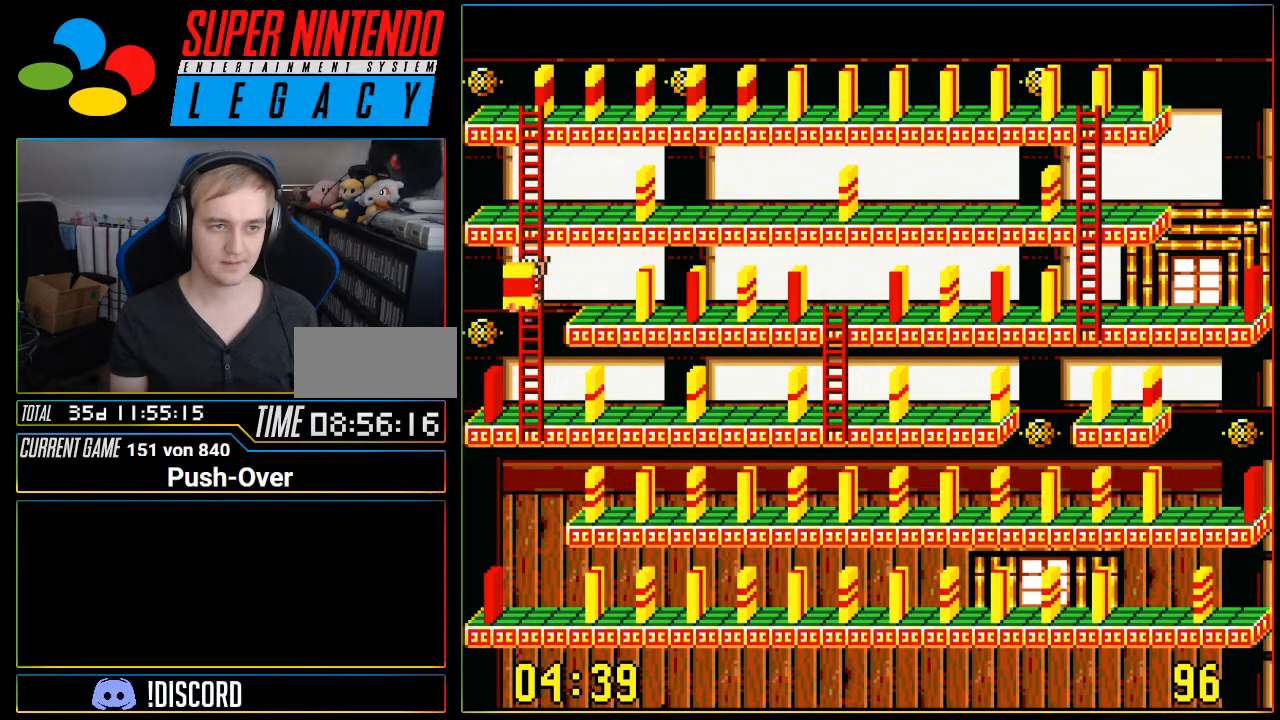
{"buttons": ["DPAD_UP"], "events": []}